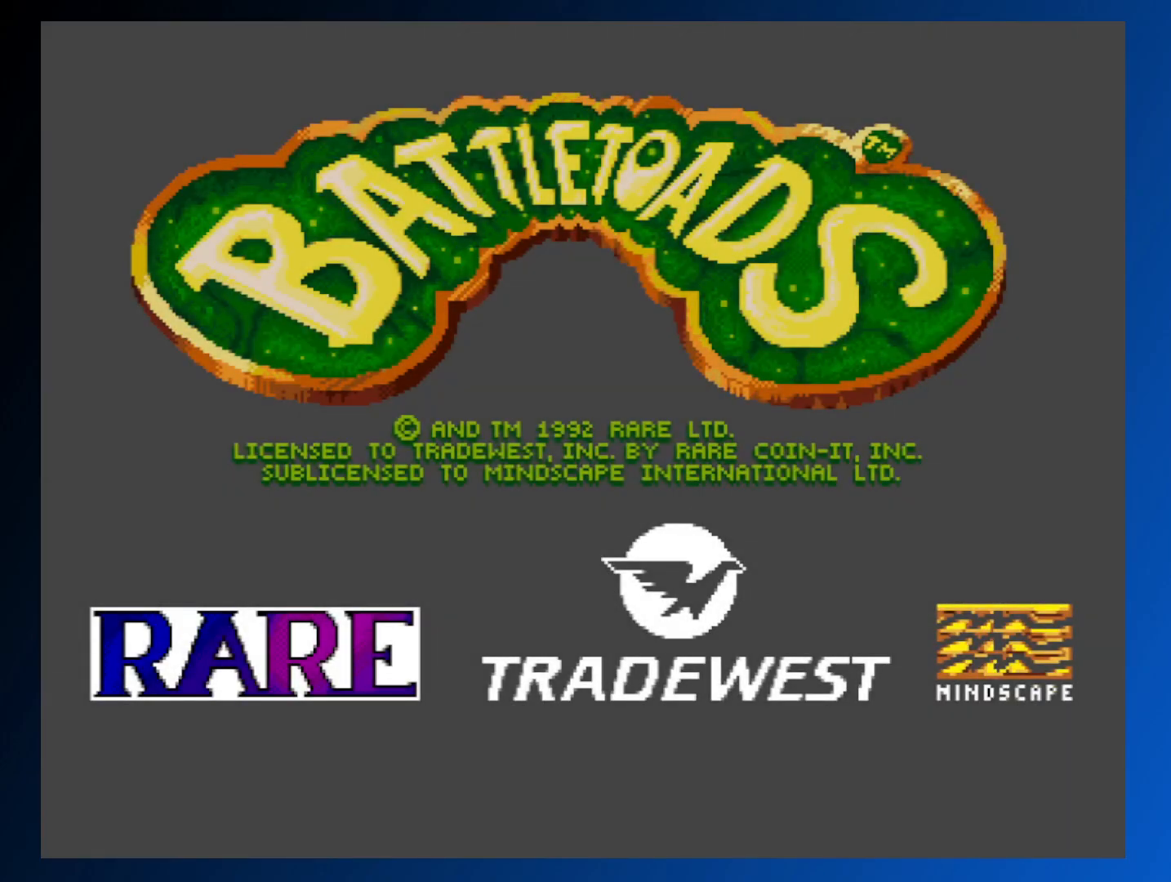
Gameplay with a controller (Xbox layout); each line is a JSON object with the inputs held at the frame after it. "events" lists button and stick changes between this image and that frame as [ms after this image, input, new state], when the widget could be followed in between. Not read: L3 R3 left_stick right_stick.
{"buttons": [], "events": [[217, "A", "down"], [333, "A", "up"]]}
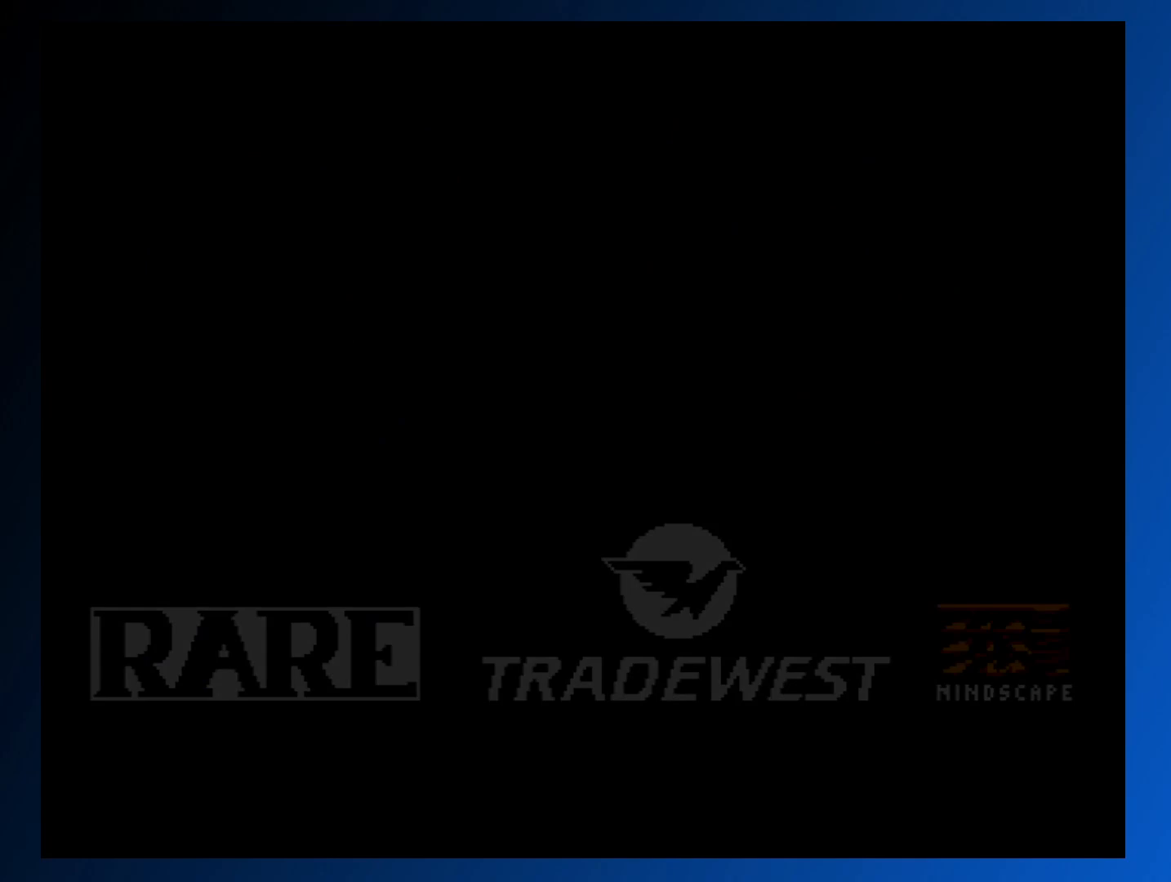
{"buttons": [], "events": []}
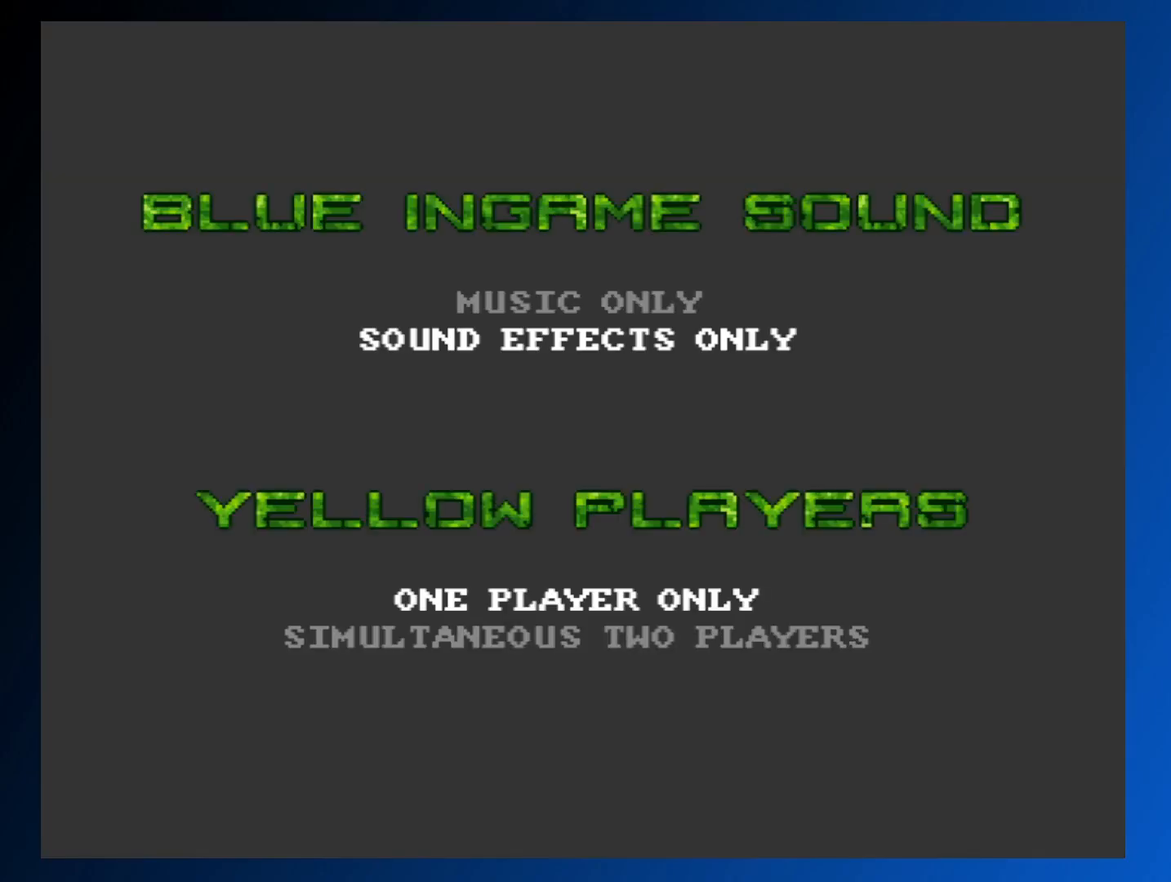
{"buttons": [], "events": []}
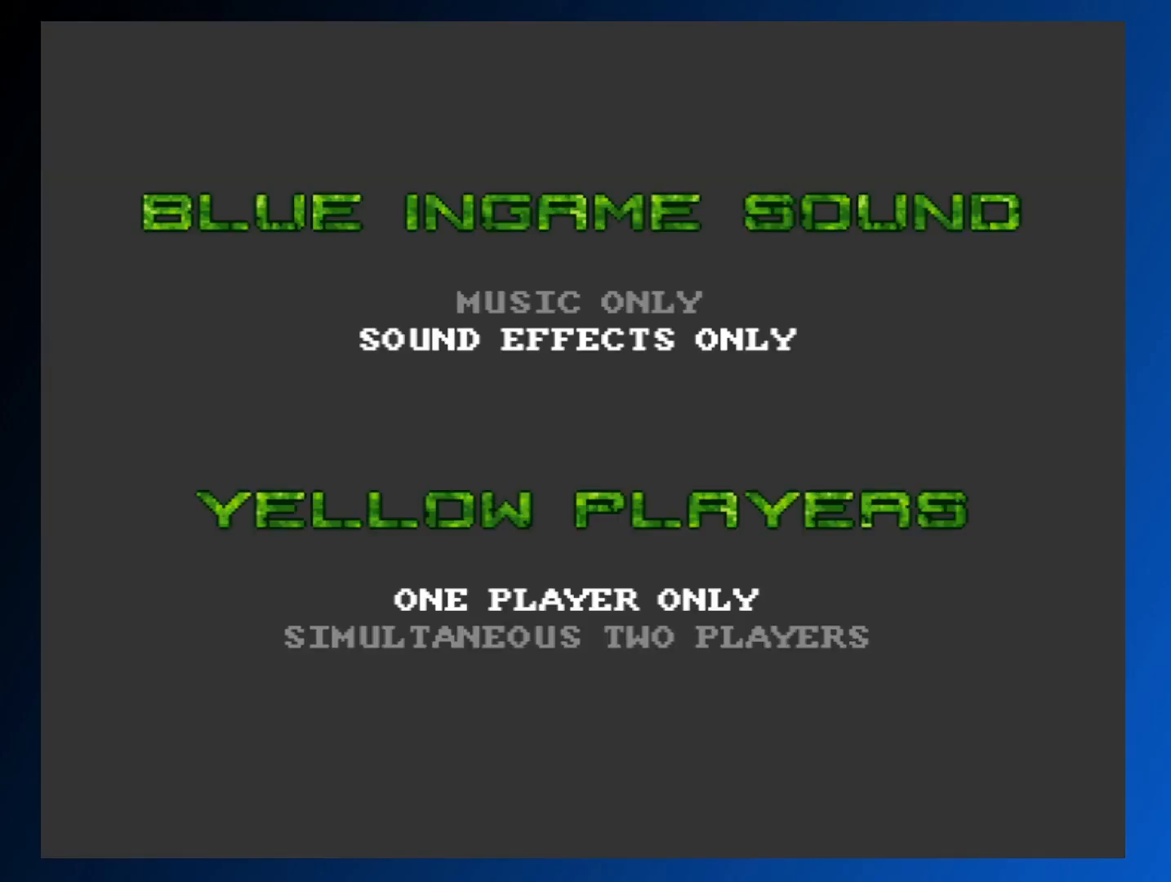
{"buttons": [], "events": []}
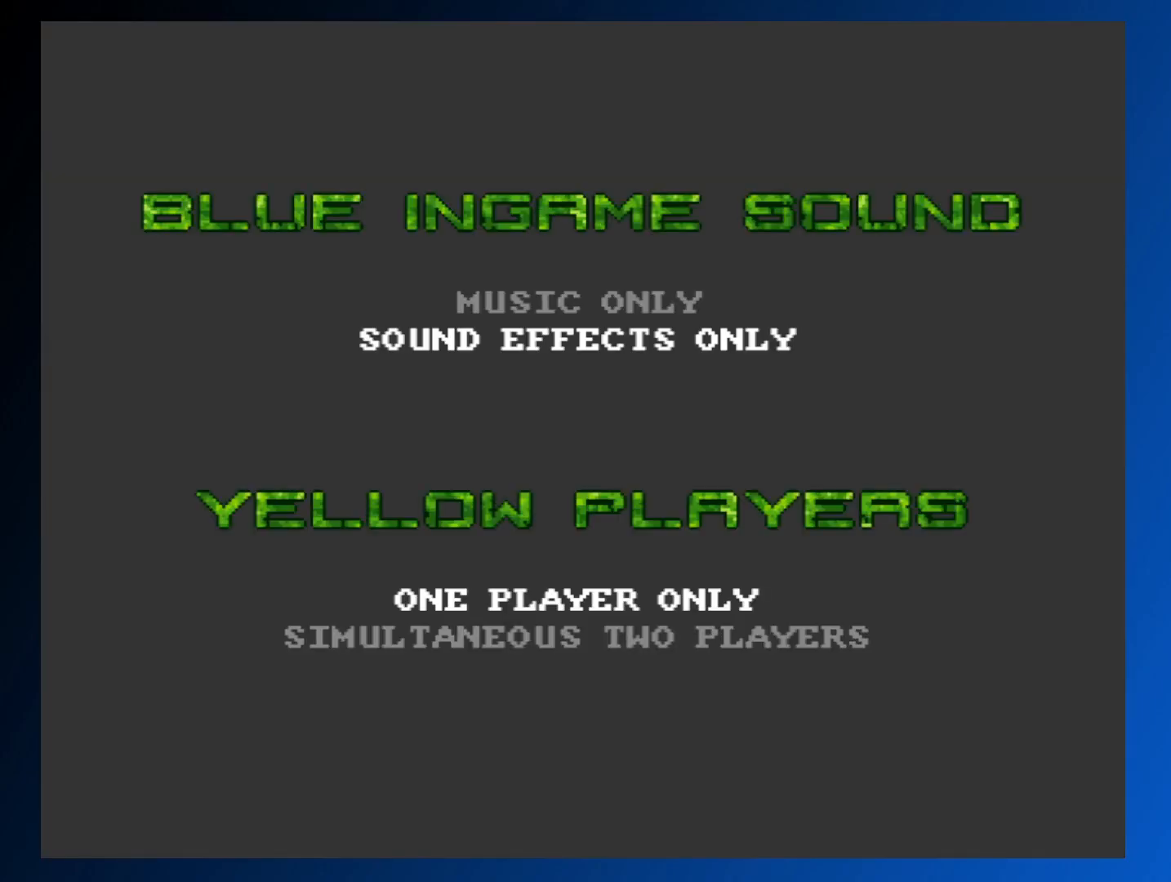
{"buttons": [], "events": [[150, "B", "down"], [283, "B", "up"]]}
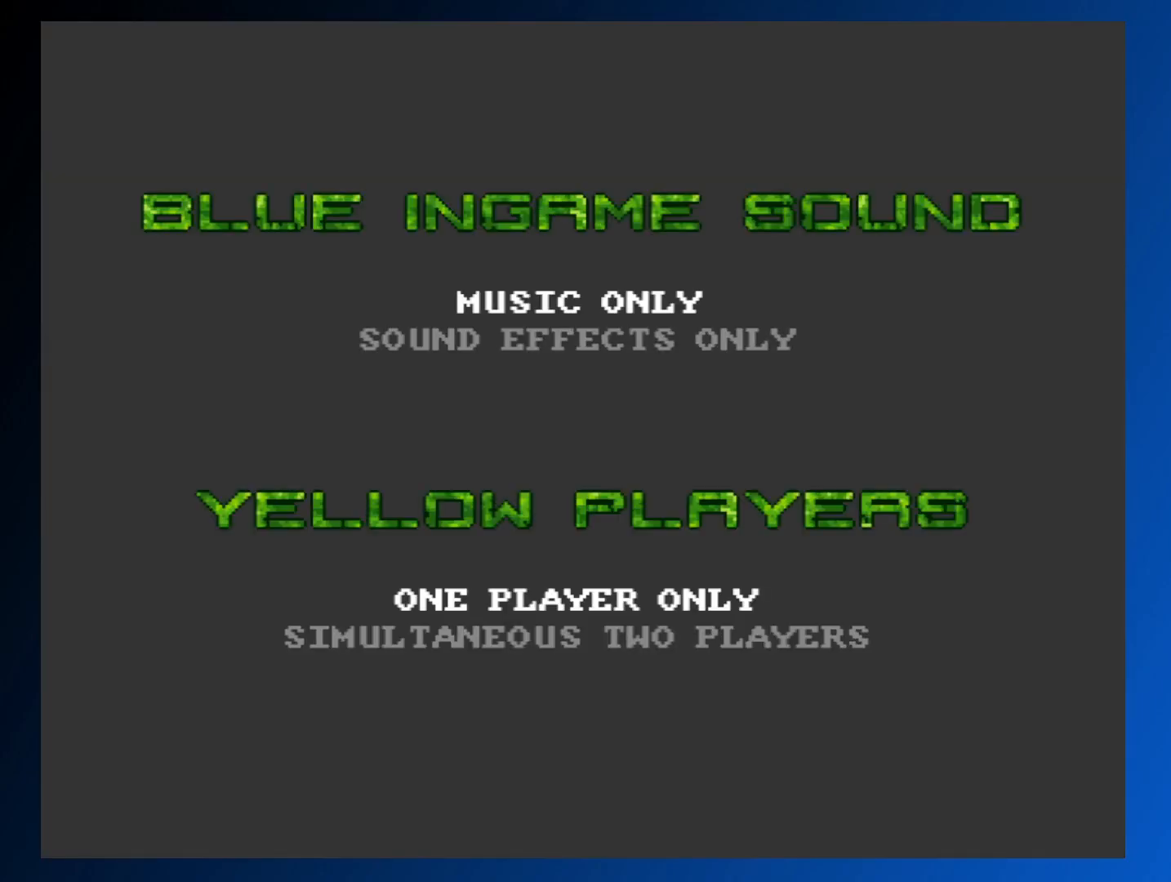
{"buttons": [], "events": [[250, "B", "down"], [383, "B", "up"]]}
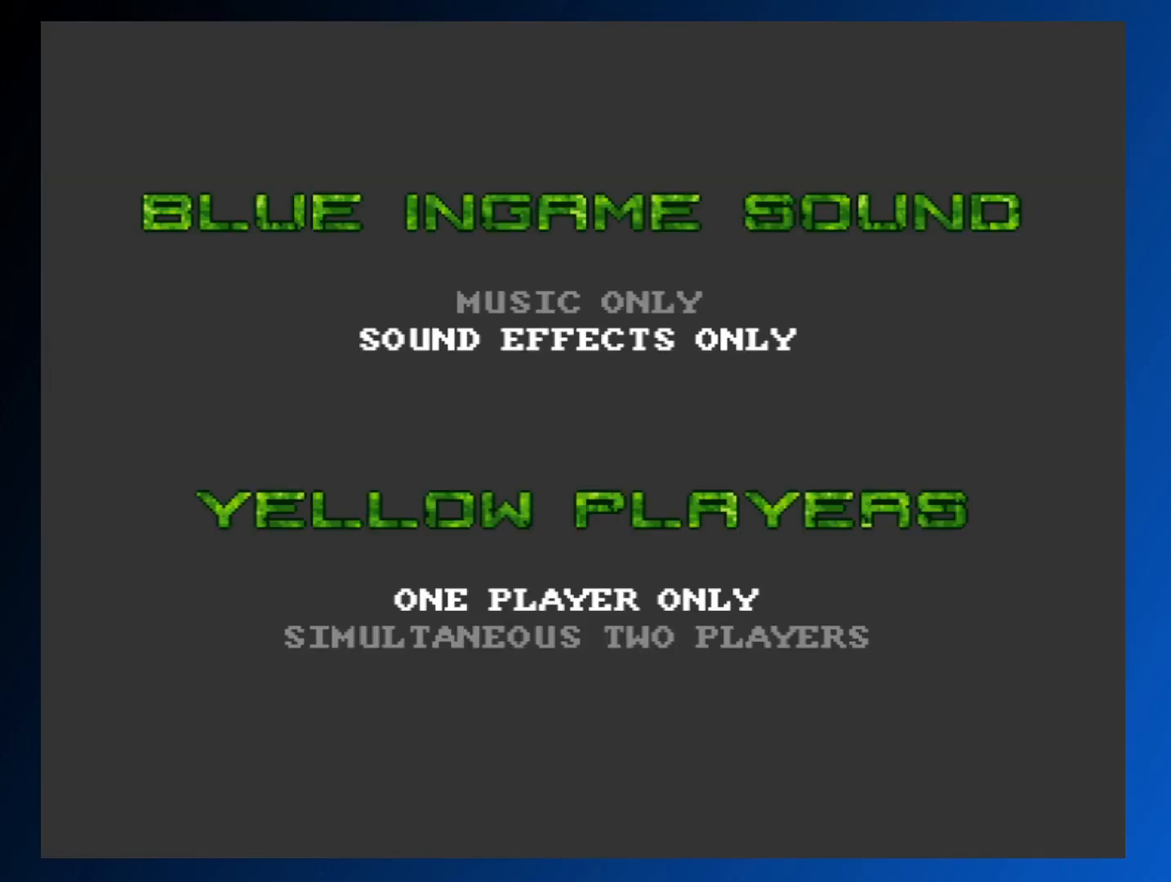
{"buttons": [], "events": [[350, "DPAD_UP", "down"], [483, "DPAD_UP", "up"]]}
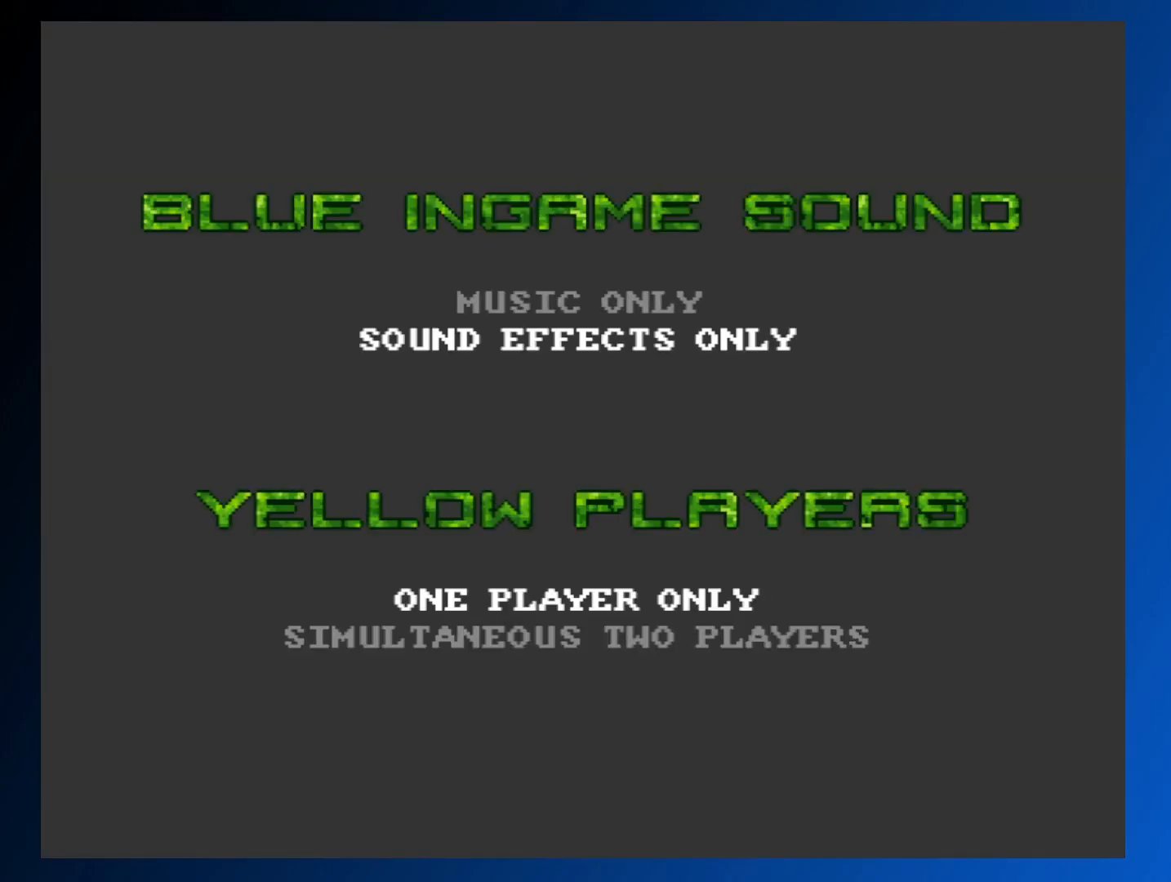
{"buttons": [], "events": [[200, "DPAD_DOWN", "down"], [367, "DPAD_DOWN", "up"]]}
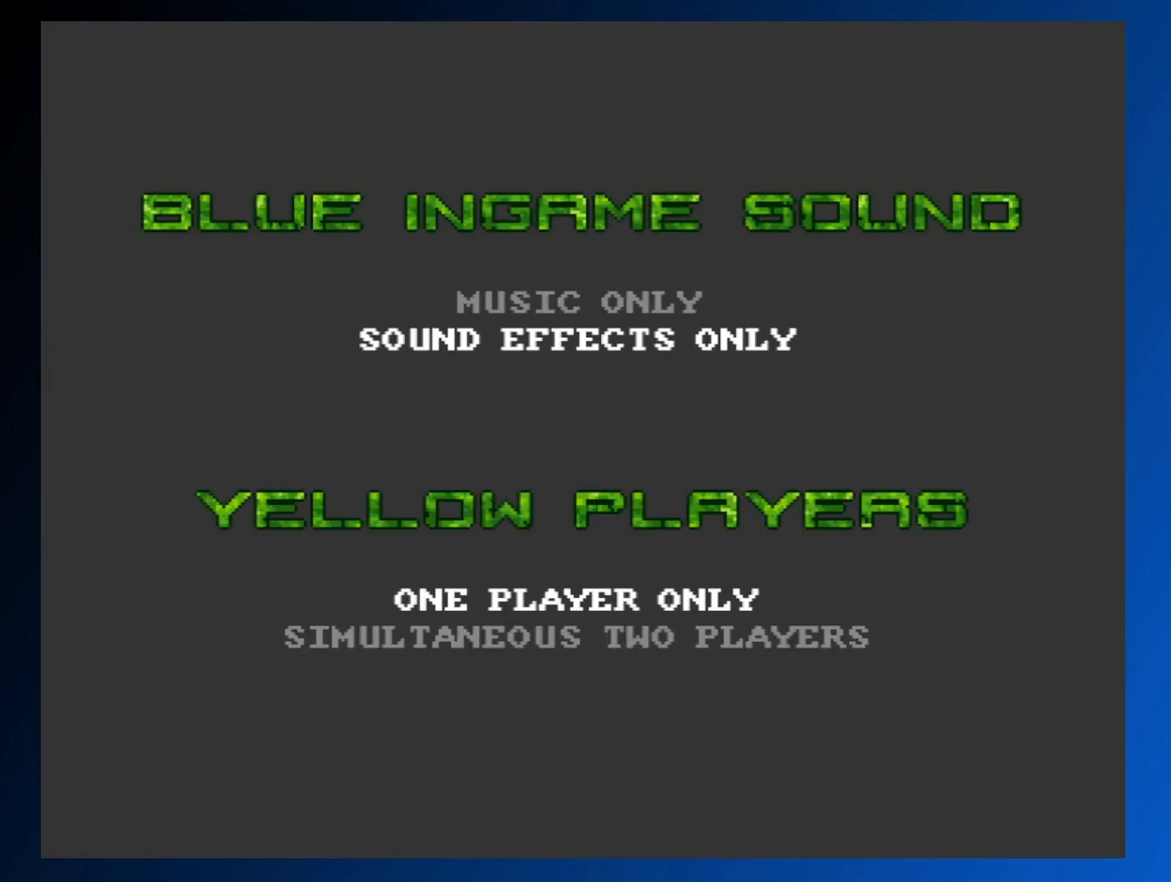
{"buttons": [], "events": [[333, "Y", "down"], [483, "Y", "up"]]}
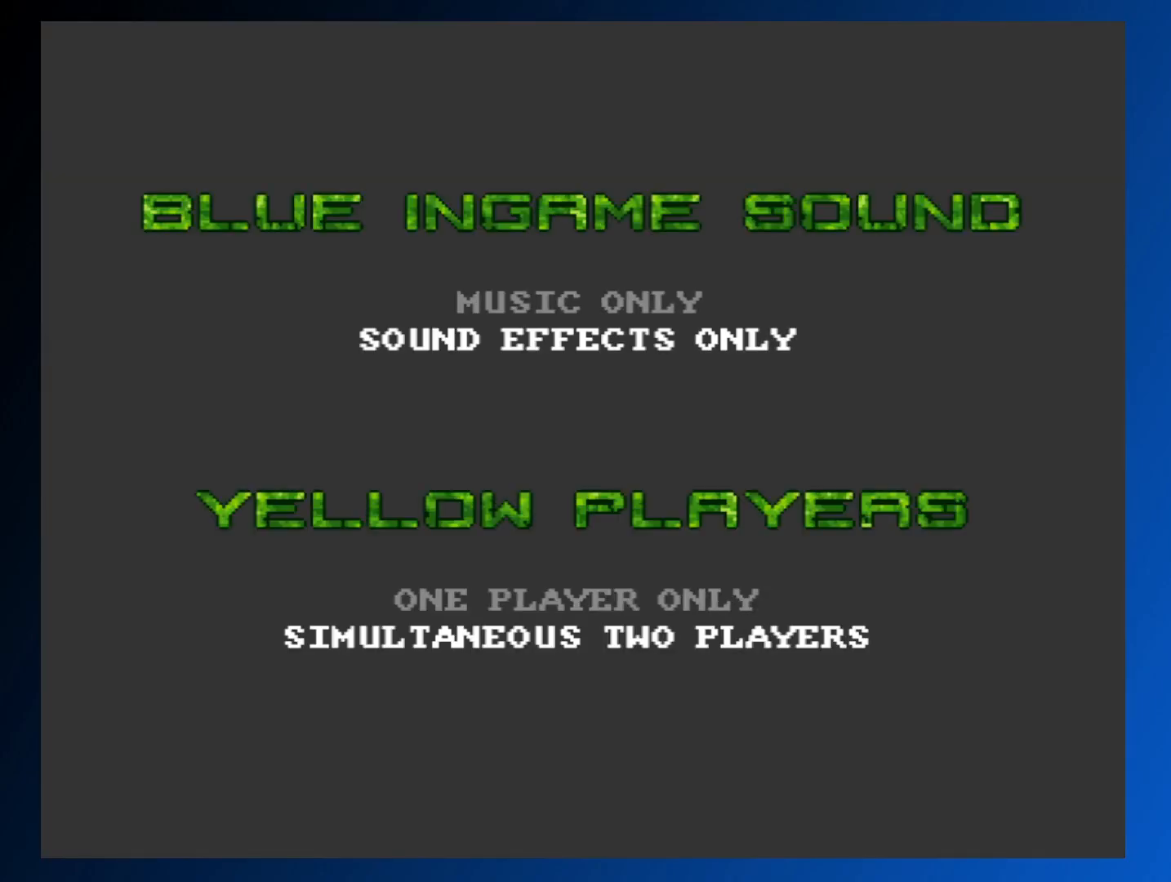
{"buttons": [], "events": [[267, "Y", "down"], [417, "Y", "up"]]}
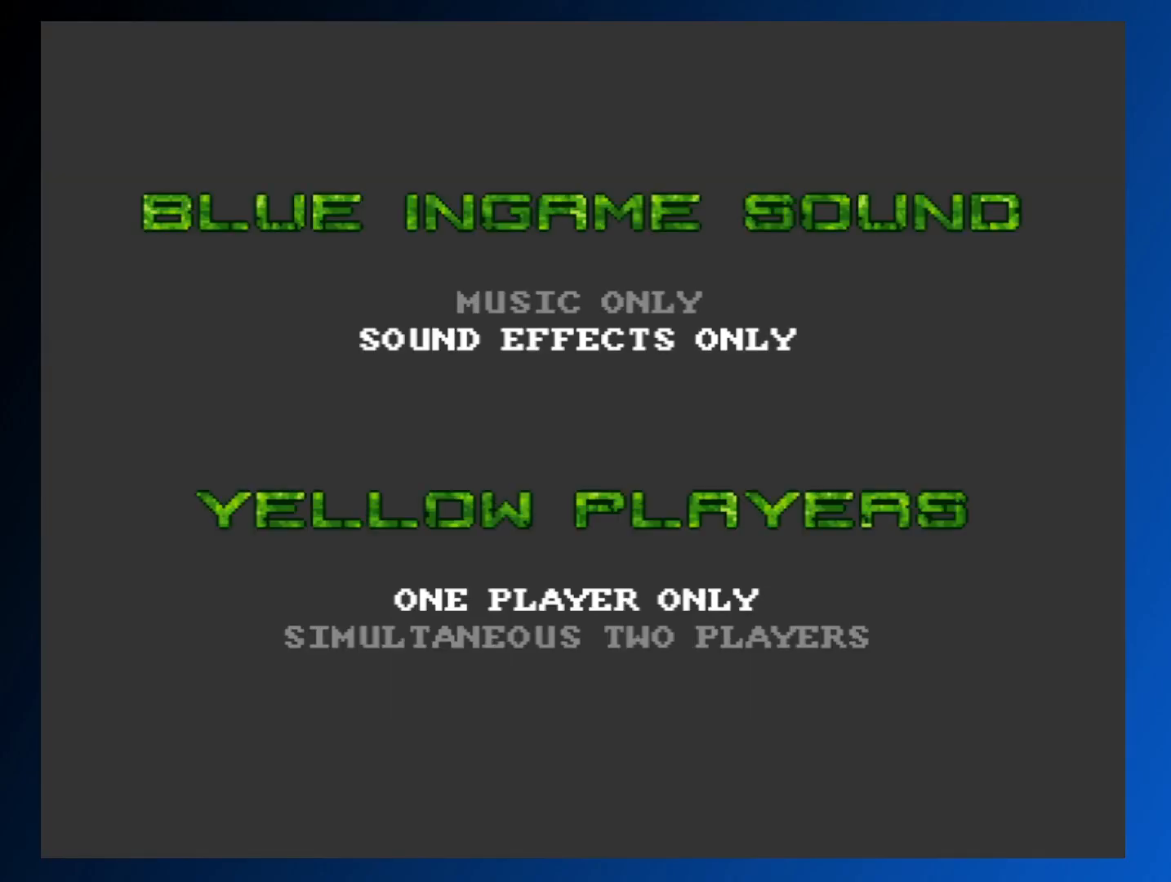
{"buttons": [], "events": []}
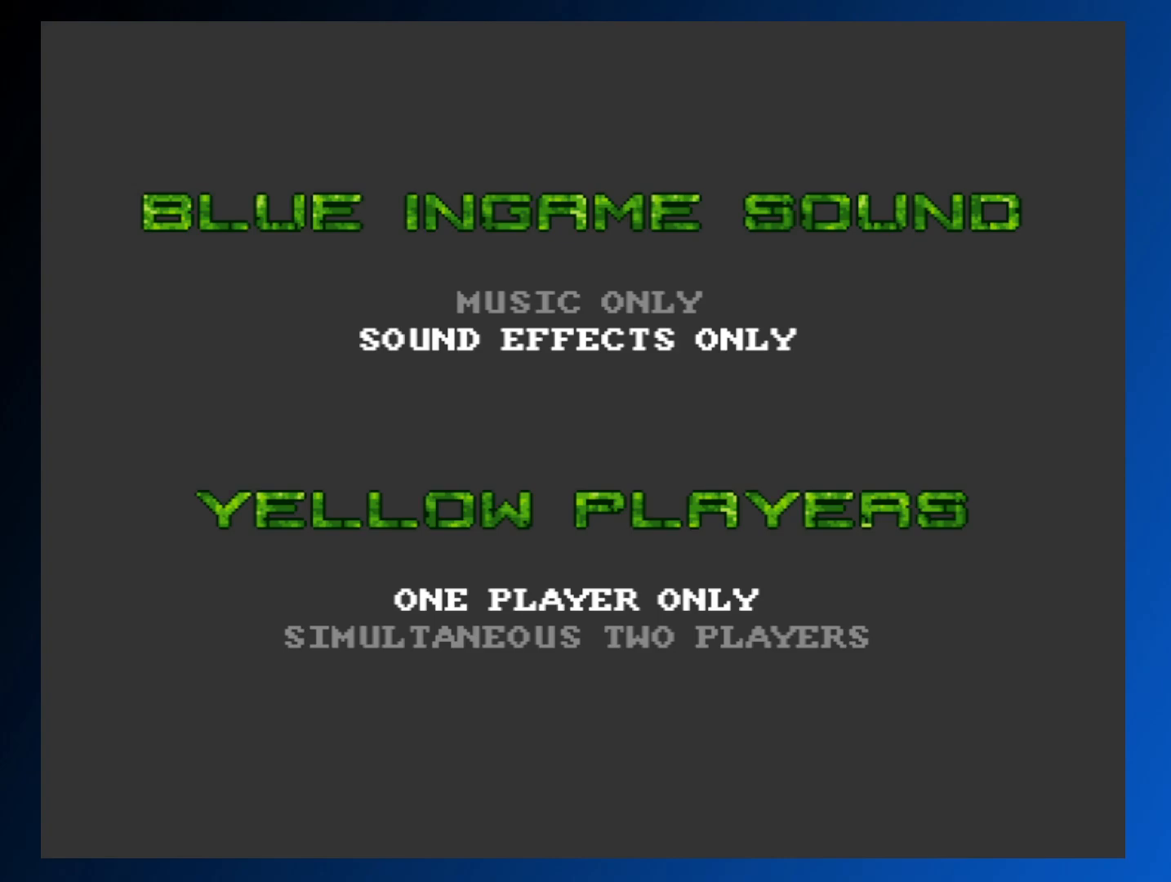
{"buttons": [], "events": []}
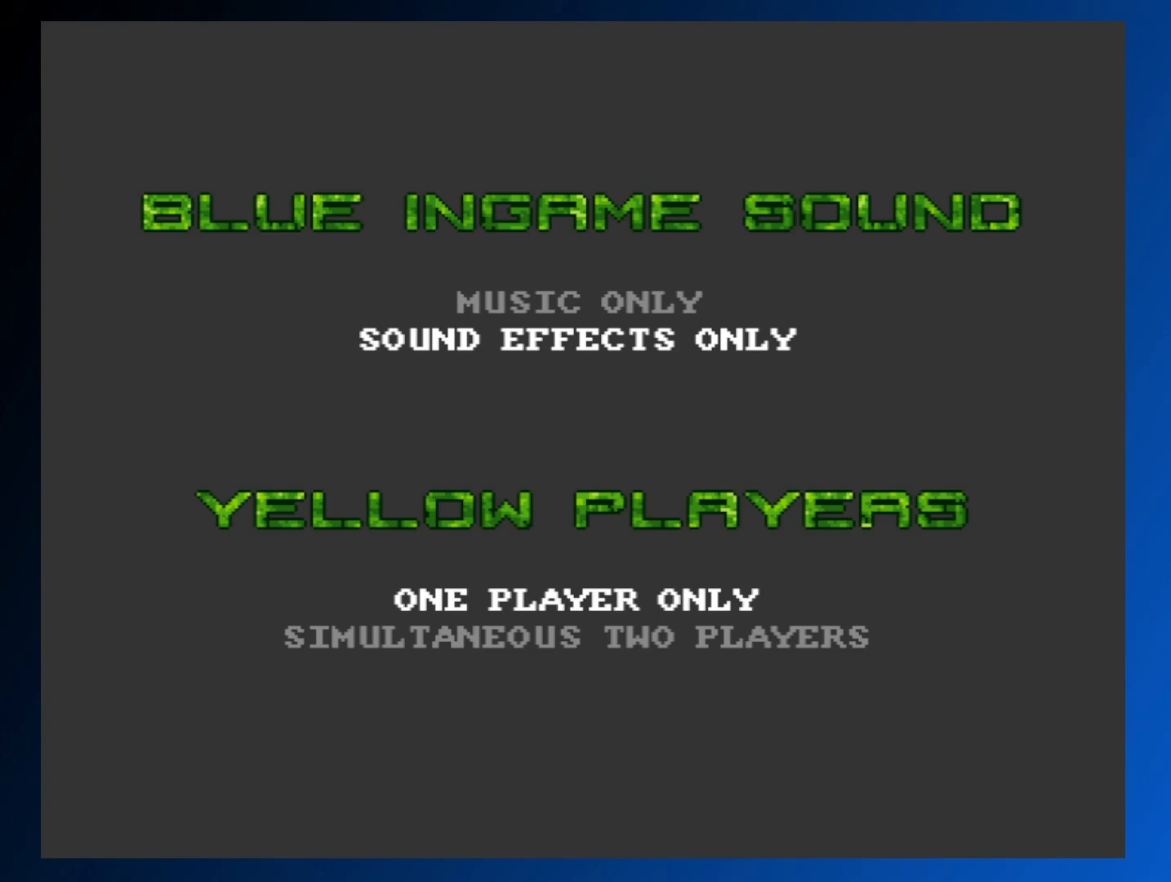
{"buttons": [], "events": [[267, "B", "down"], [383, "B", "up"]]}
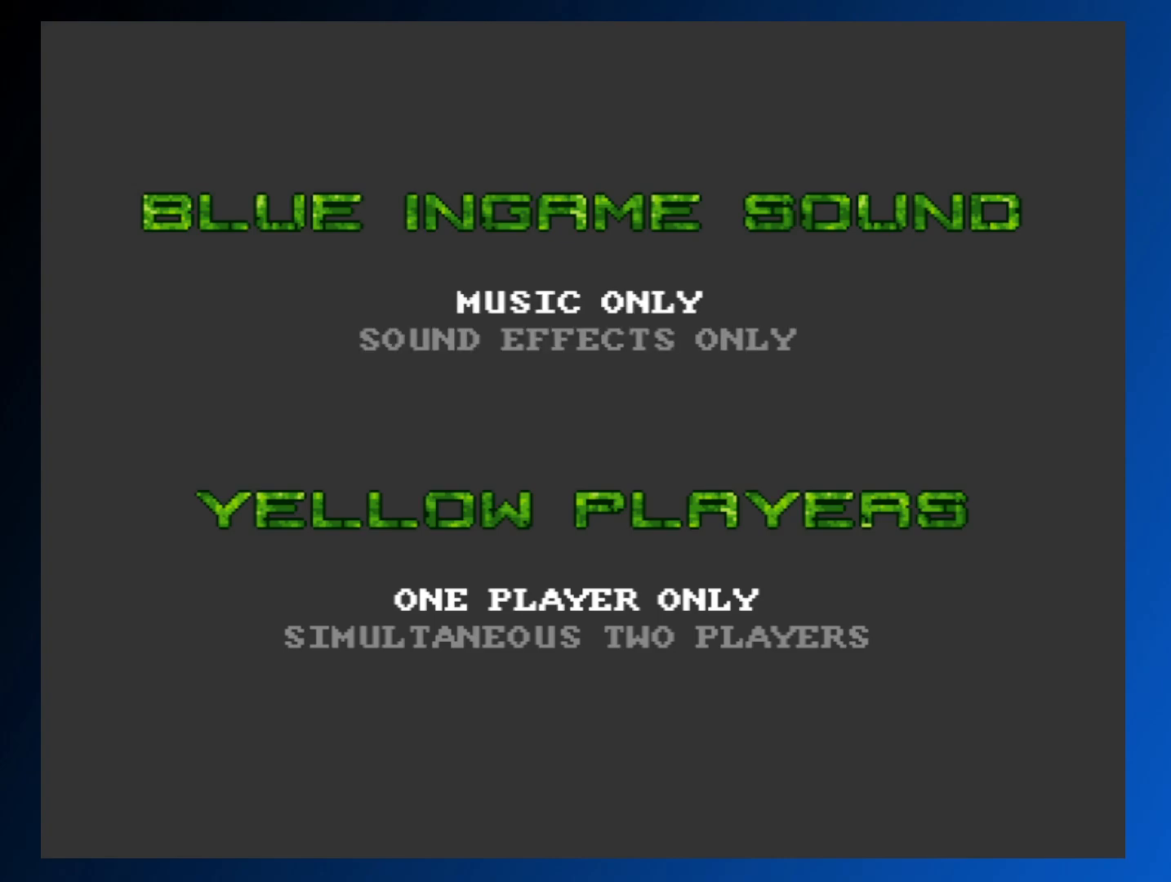
{"buttons": [], "events": []}
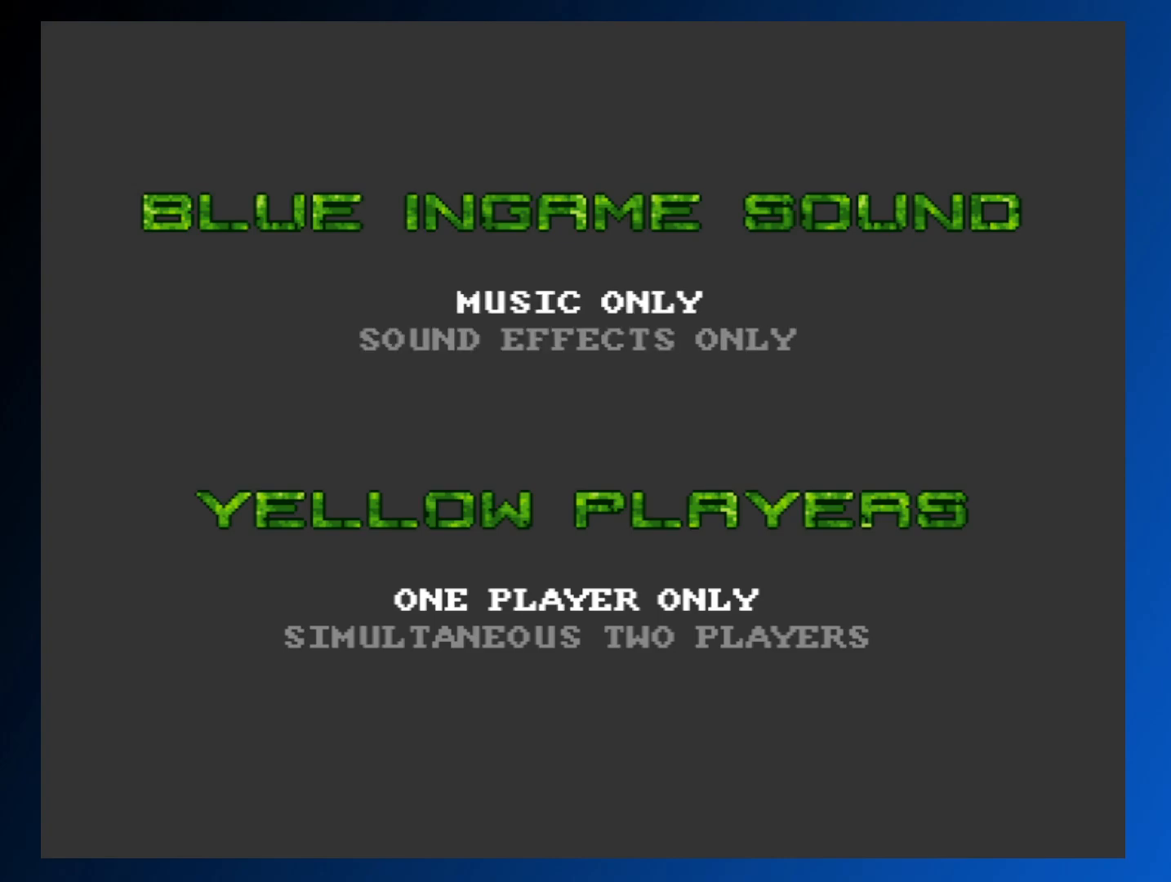
{"buttons": [], "events": [[233, "A", "down"], [333, "A", "up"]]}